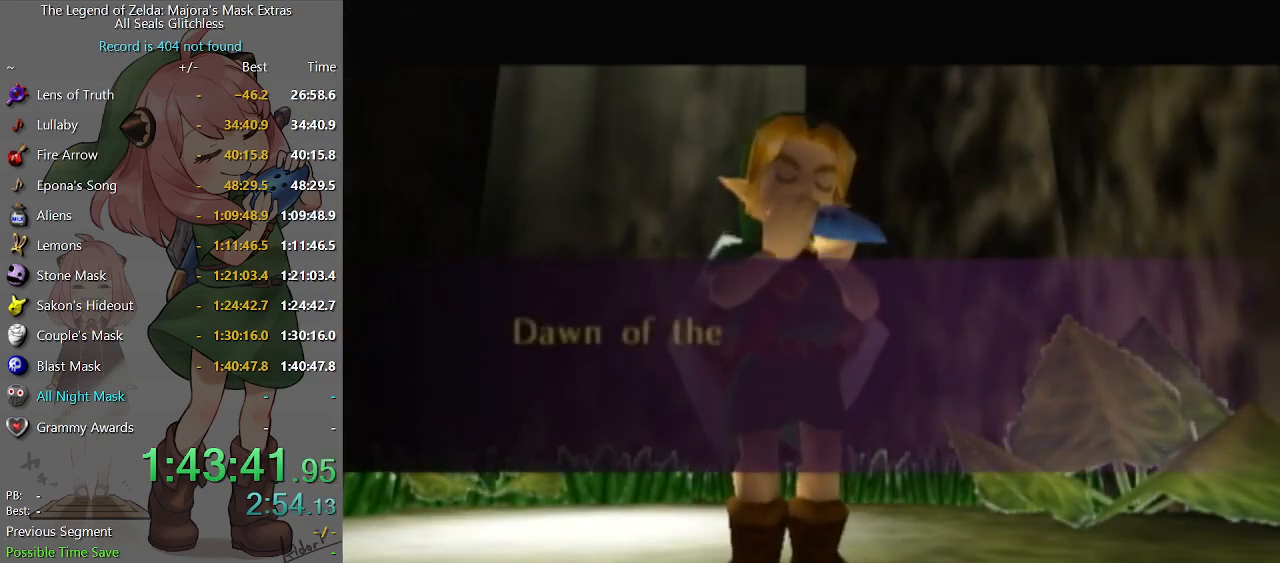
Gameplay with a controller (Nintendo layout); each line is a JSON object with the inputs held at the frame after it. "events" lists button and stick changes between this image and that frame as [ms after this image, input, new state], when the widget could be followed in between. Not read: L3 R3.
{"buttons": ["X"], "left_stick": "center", "right_stick": "center", "events": [[267, "X", "down"], [367, "X", "up"], [467, "X", "down"]]}
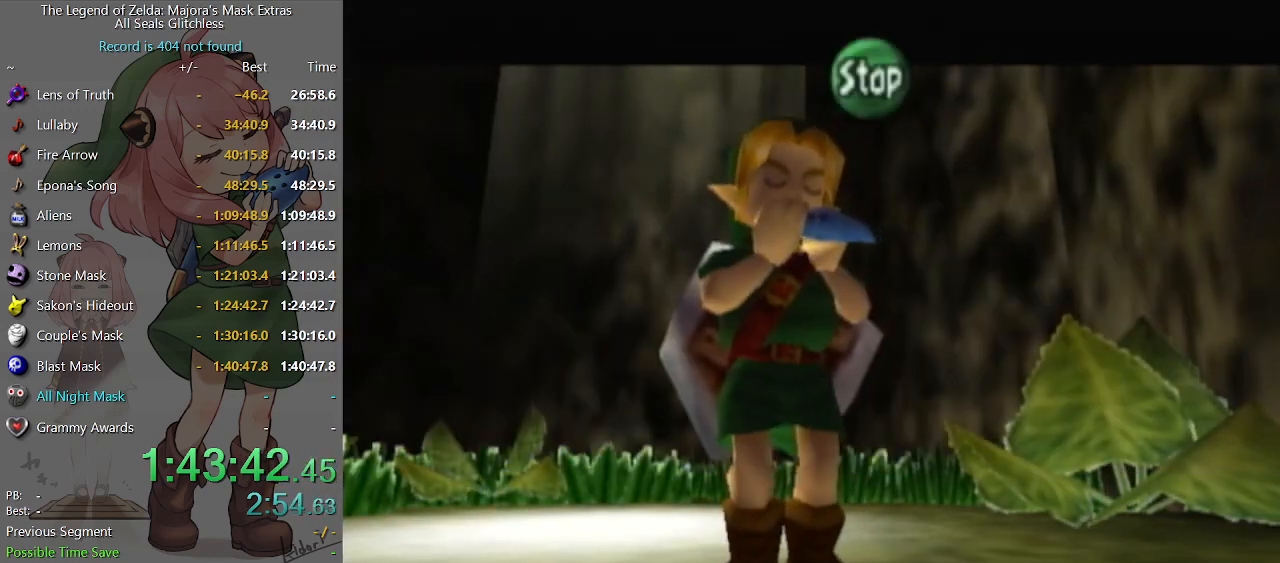
{"buttons": [], "left_stick": "center", "right_stick": "center", "events": [[67, "X", "up"], [167, "A", "down"], [233, "A", "up"], [333, "A", "down"], [467, "A", "up"]]}
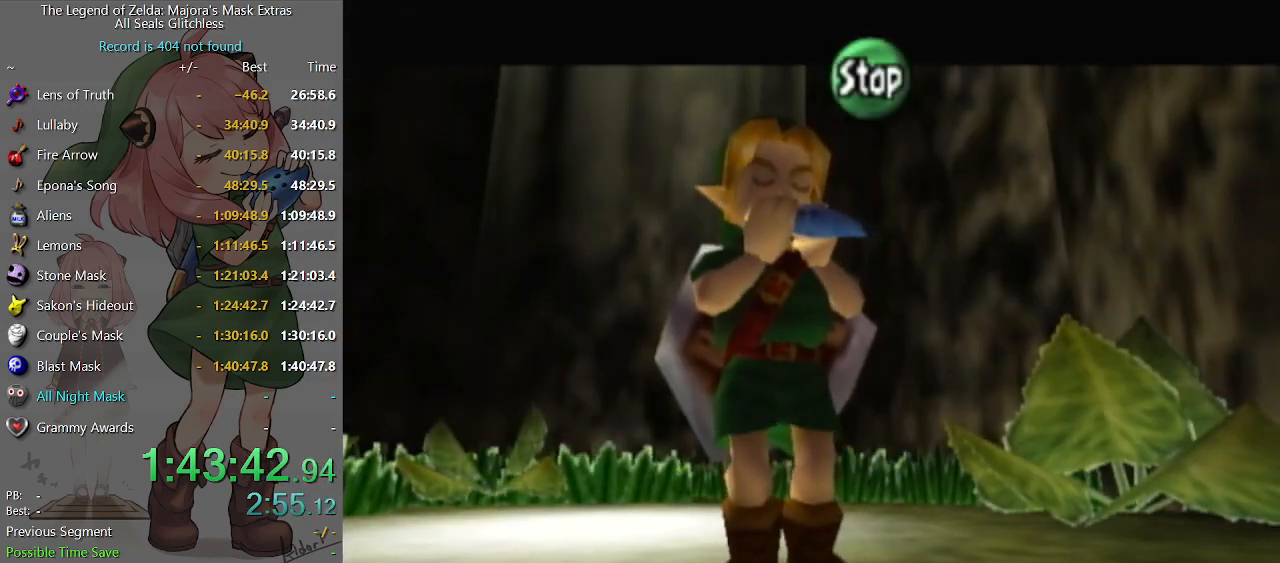
{"buttons": [], "left_stick": "center", "right_stick": "center", "events": [[33, "R2", "down"], [167, "R2", "up"], [233, "R2", "down"], [400, "R2", "up"]]}
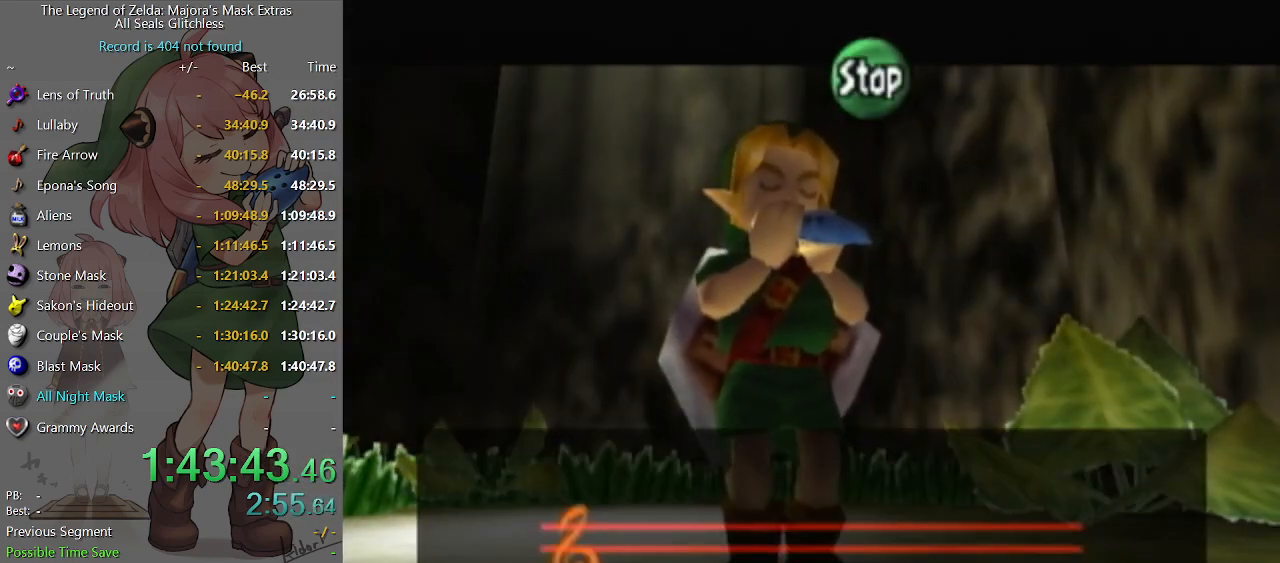
{"buttons": [], "left_stick": "center", "right_stick": "center", "events": []}
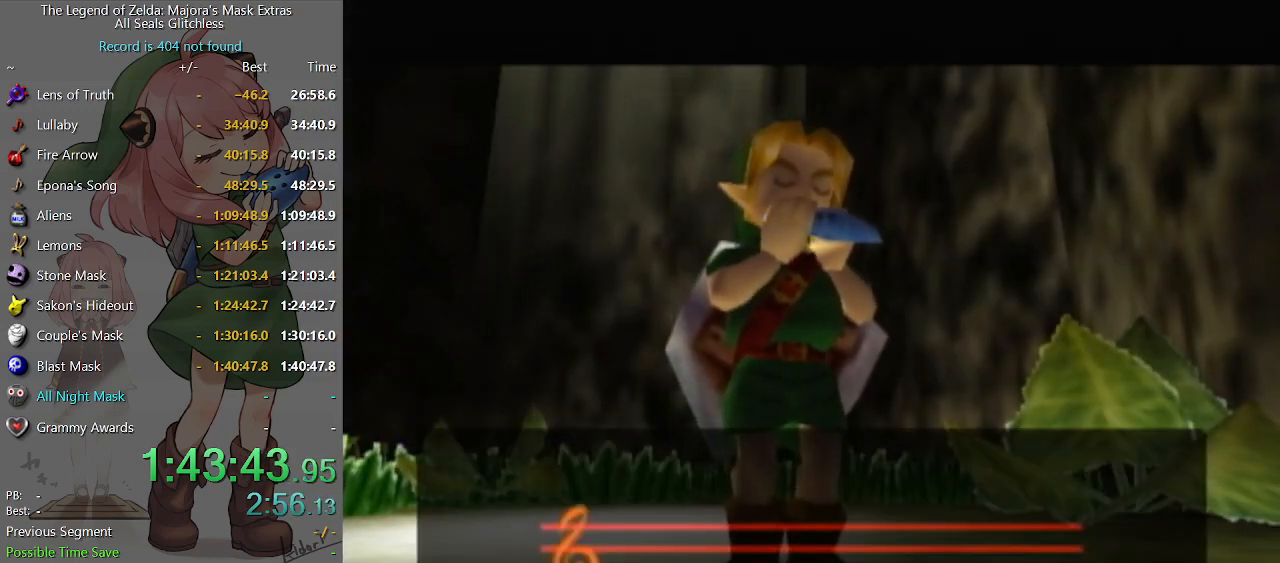
{"buttons": [], "left_stick": "center", "right_stick": "center", "events": []}
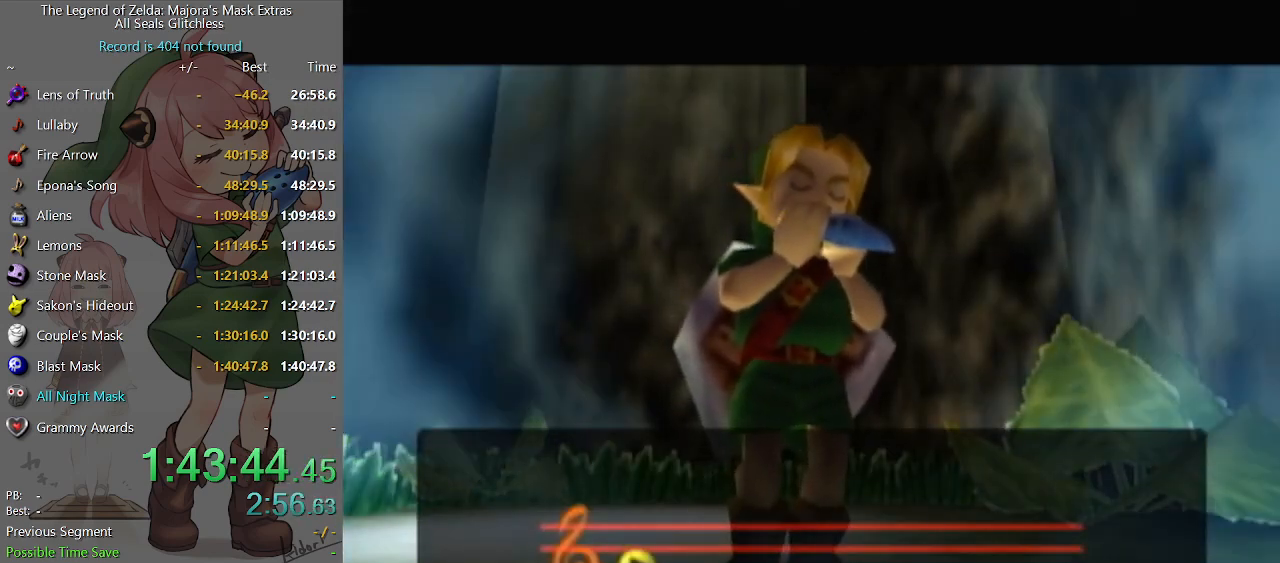
{"buttons": [], "left_stick": "center", "right_stick": "center", "events": []}
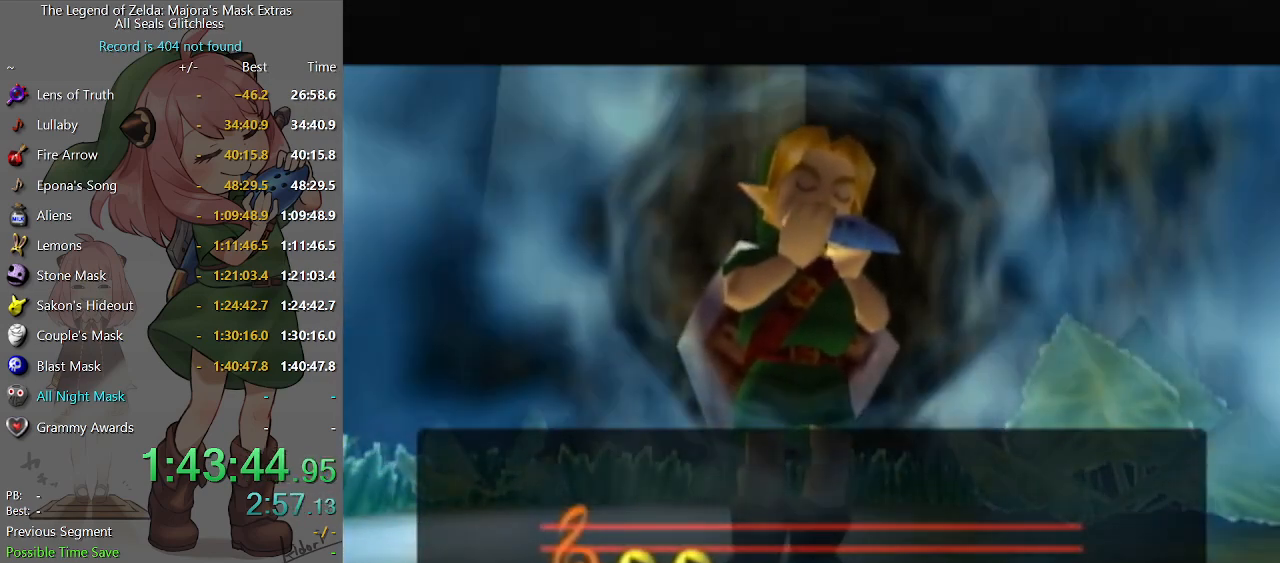
{"buttons": [], "left_stick": "center", "right_stick": "center", "events": []}
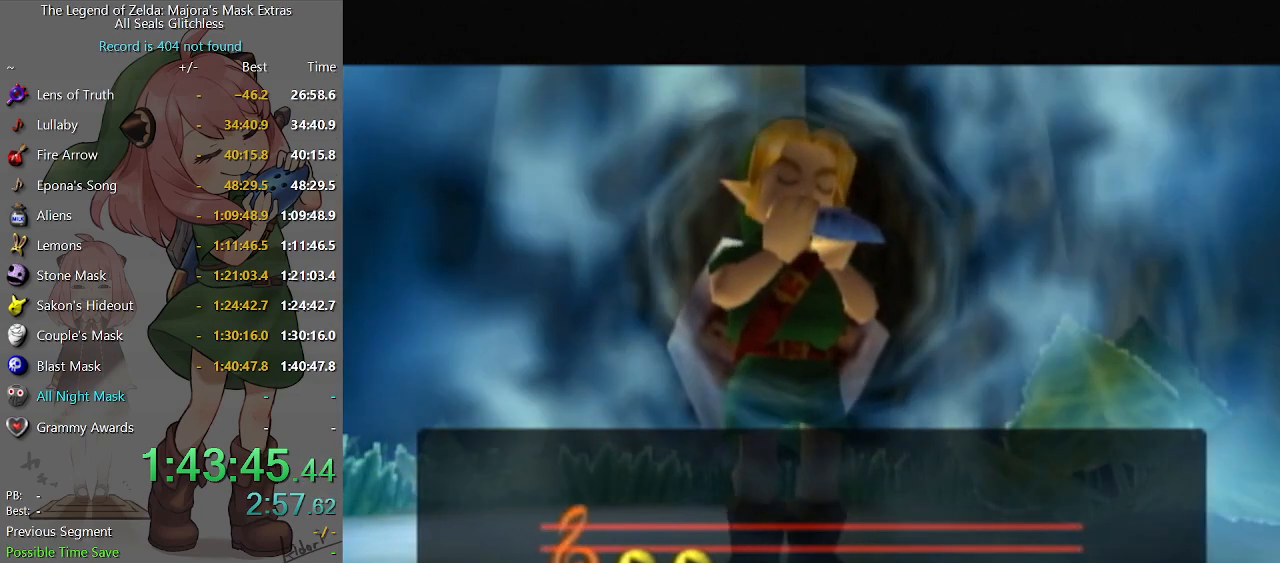
{"buttons": [], "left_stick": "center", "right_stick": "center", "events": []}
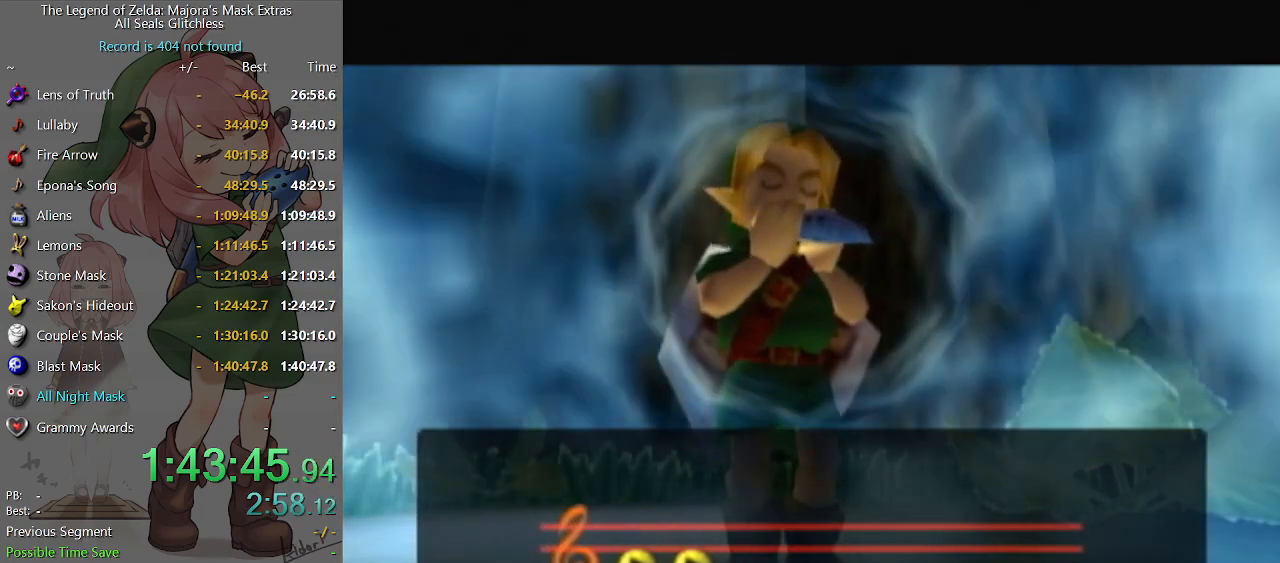
{"buttons": [], "left_stick": "center", "right_stick": "center", "events": []}
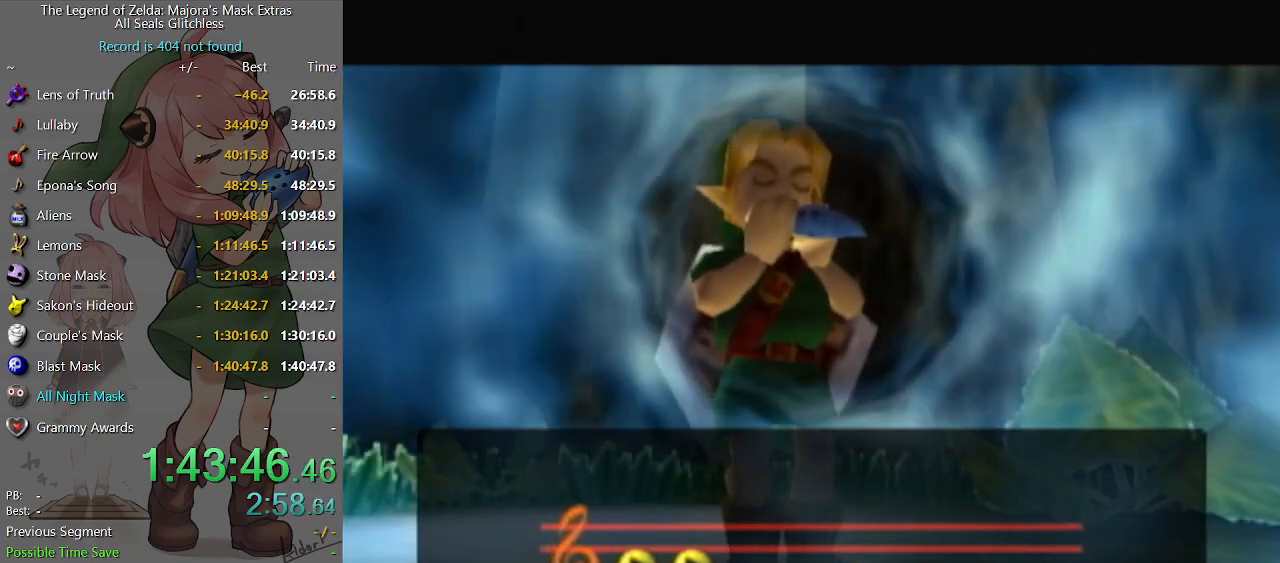
{"buttons": [], "left_stick": "center", "right_stick": "center", "events": []}
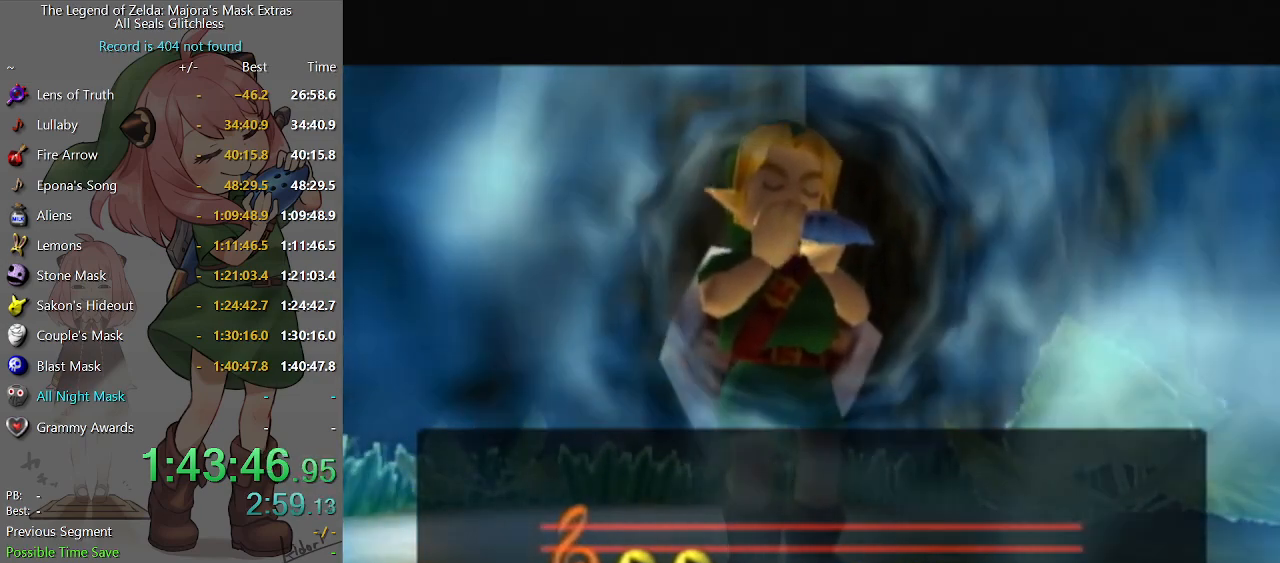
{"buttons": [], "left_stick": "center", "right_stick": "center", "events": []}
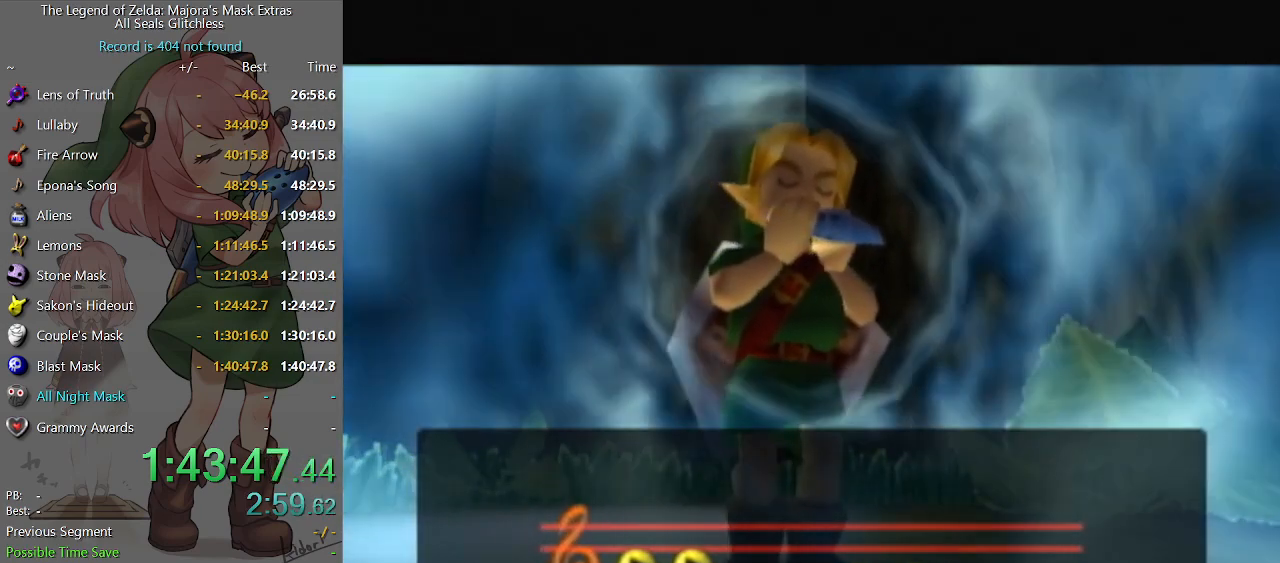
{"buttons": [], "left_stick": "center", "right_stick": "center", "events": []}
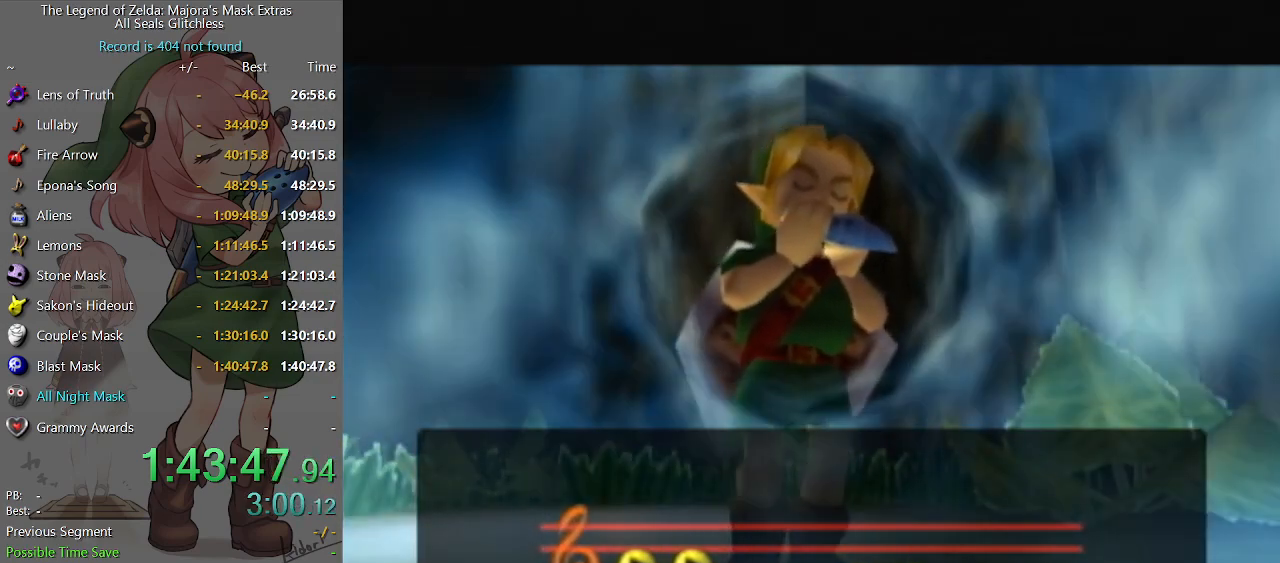
{"buttons": ["A"], "left_stick": "center", "right_stick": "center", "events": [[333, "A", "down"], [433, "A", "up"], [500, "A", "down"]]}
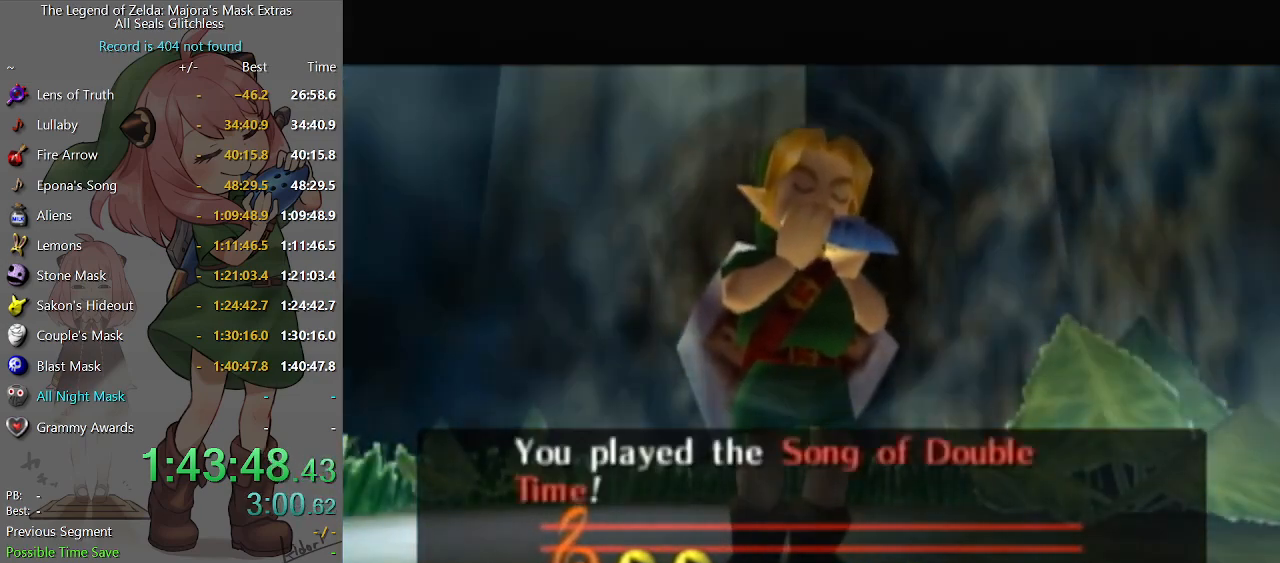
{"buttons": ["A"], "left_stick": "center", "right_stick": "center", "events": [[33, "A", "up"], [100, "A", "down"], [167, "A", "up"], [233, "A", "down"], [267, "A", "up"], [367, "A", "down"], [433, "A", "up"], [500, "A", "down"]]}
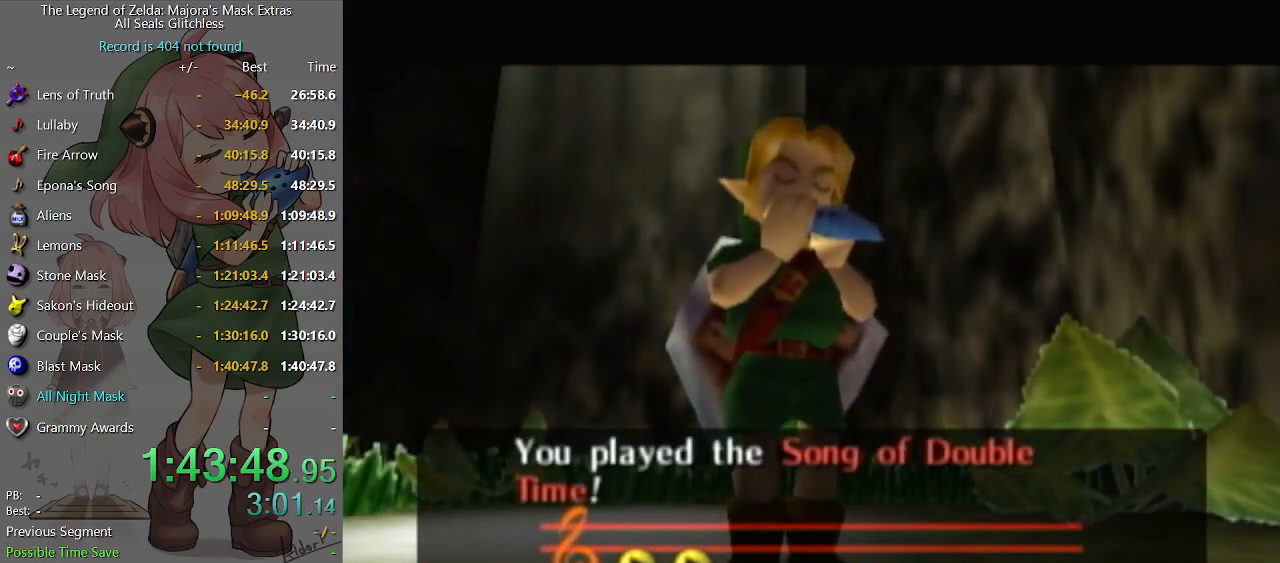
{"buttons": [], "left_stick": "center", "right_stick": "center", "events": [[67, "A", "up"], [133, "A", "down"], [200, "A", "up"], [267, "A", "down"], [300, "A", "up"], [400, "A", "down"], [467, "A", "up"]]}
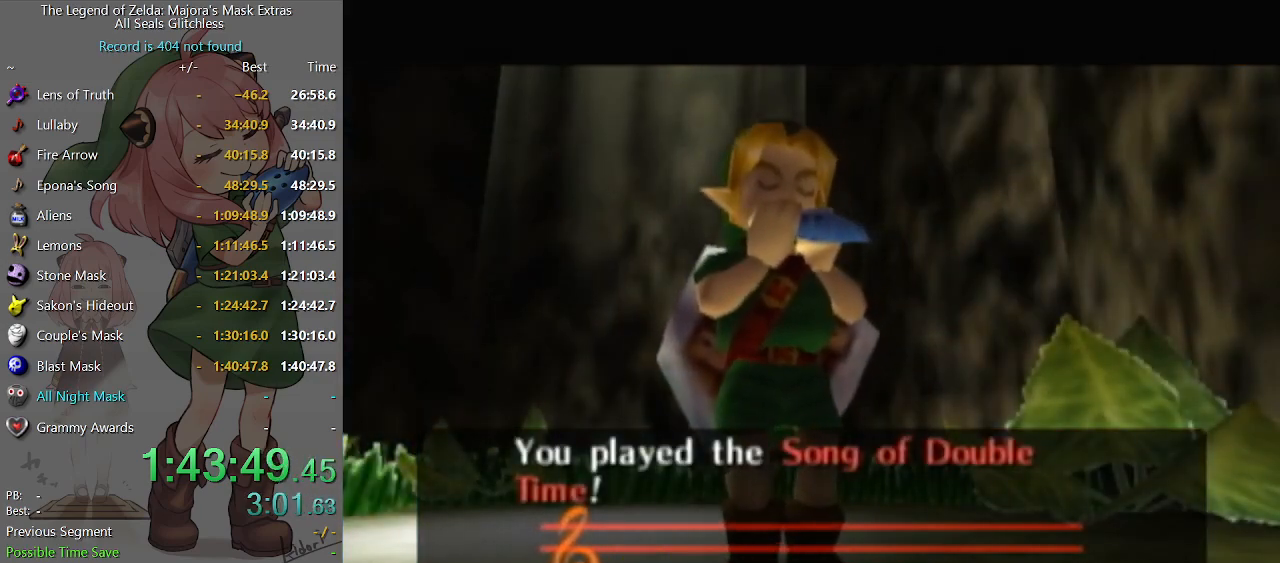
{"buttons": [], "left_stick": "center", "right_stick": "center", "events": [[33, "A", "down"], [100, "A", "up"], [167, "A", "down"], [233, "A", "up"], [267, "A", "down"], [333, "A", "up"], [400, "A", "down"], [467, "A", "up"]]}
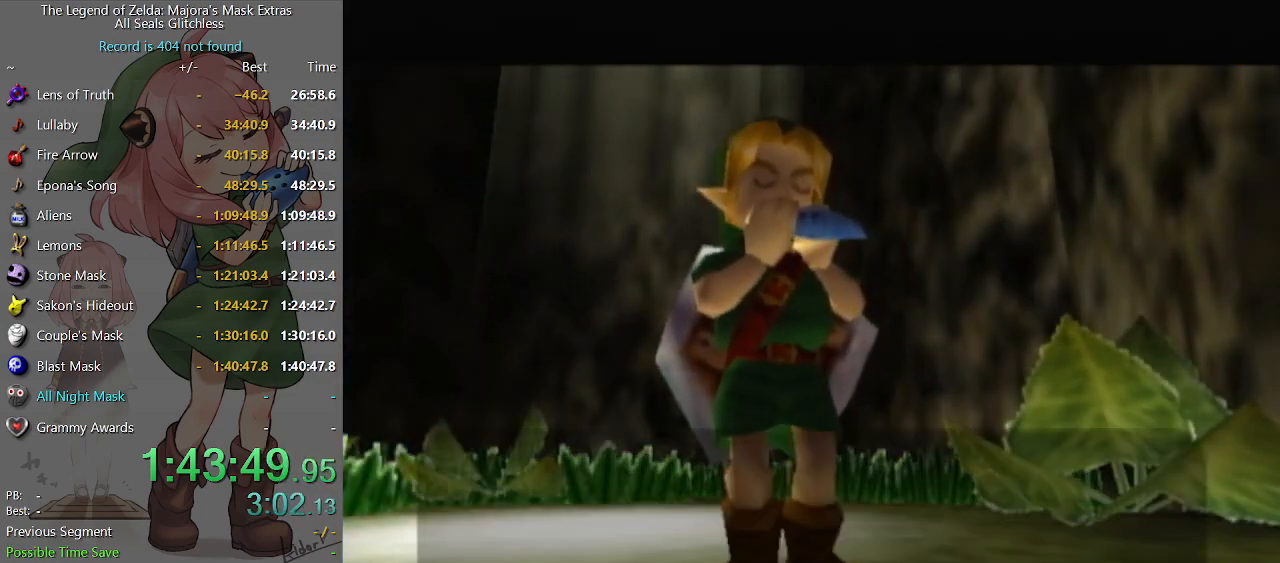
{"buttons": [], "left_stick": "center", "right_stick": "center", "events": [[33, "A", "down"], [100, "A", "up"], [167, "A", "down"], [200, "A", "up"], [267, "A", "down"], [300, "A", "up"], [367, "A", "down"], [467, "A", "up"]]}
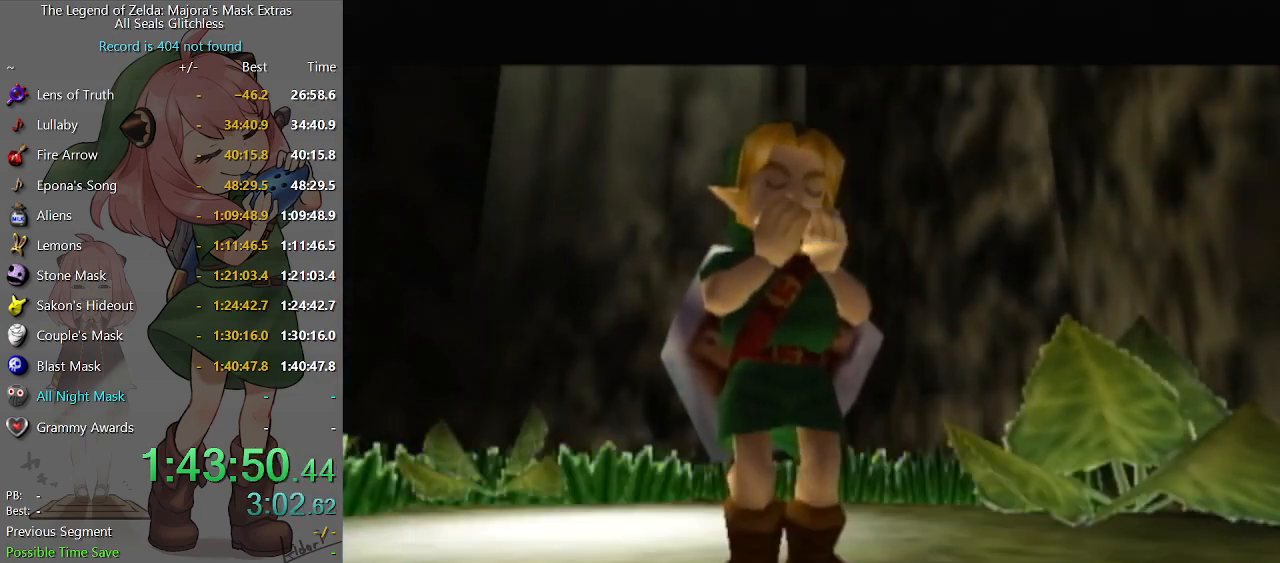
{"buttons": [], "left_stick": "center", "right_stick": "center", "events": [[167, "B", "down"], [200, "B", "up"], [267, "B", "down"], [333, "B", "up"], [433, "B", "down"], [467, "B", "up"]]}
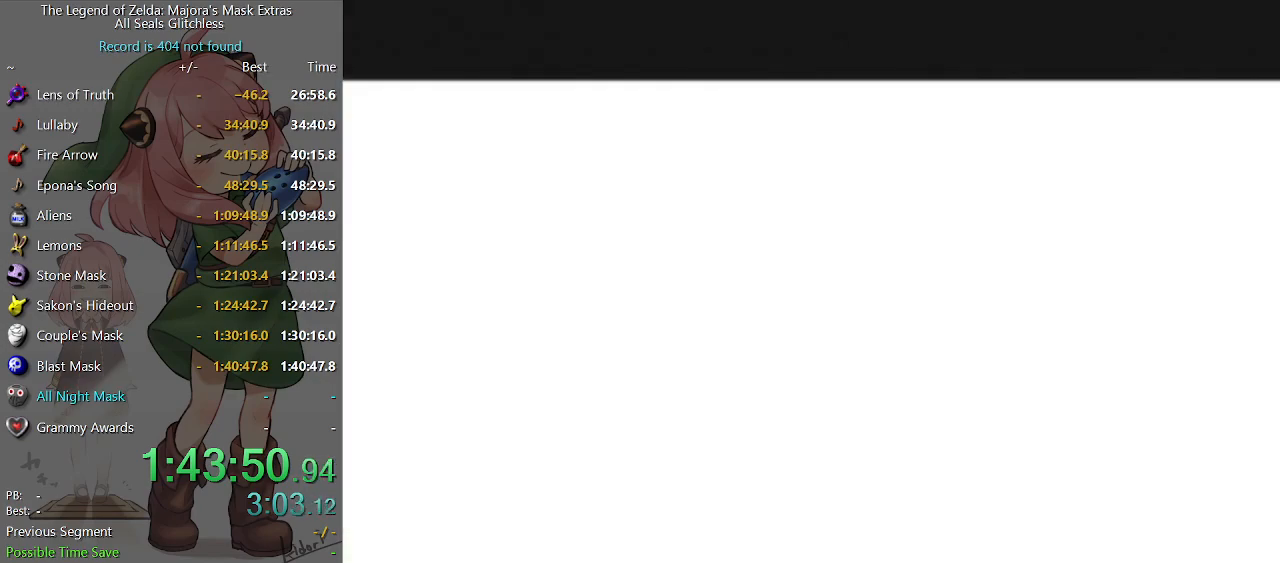
{"buttons": ["B"], "left_stick": "center", "right_stick": "center", "events": [[33, "B", "down"], [100, "B", "up"], [167, "B", "down"], [200, "B", "up"], [267, "B", "down"], [333, "B", "up"], [433, "B", "down"], [467, "B", "up"], [500, "B", "down"]]}
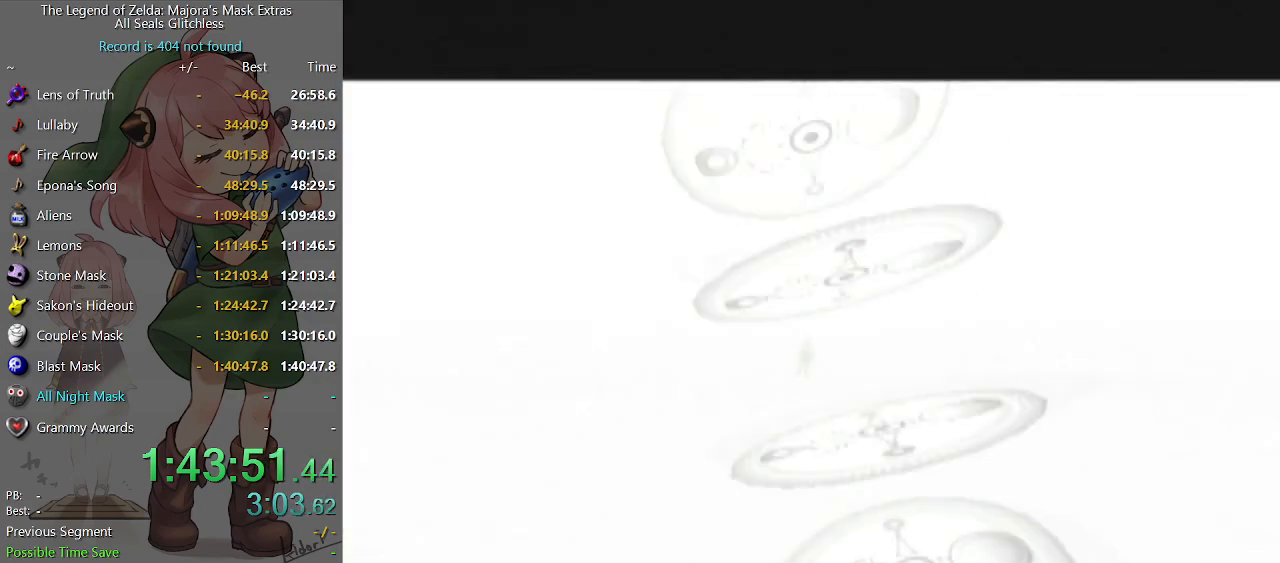
{"buttons": ["B"], "left_stick": "center", "right_stick": "center", "events": [[67, "B", "up"], [133, "B", "down"], [200, "B", "up"], [233, "B", "down"], [300, "B", "up"], [400, "B", "down"], [433, "B", "up"], [500, "B", "down"]]}
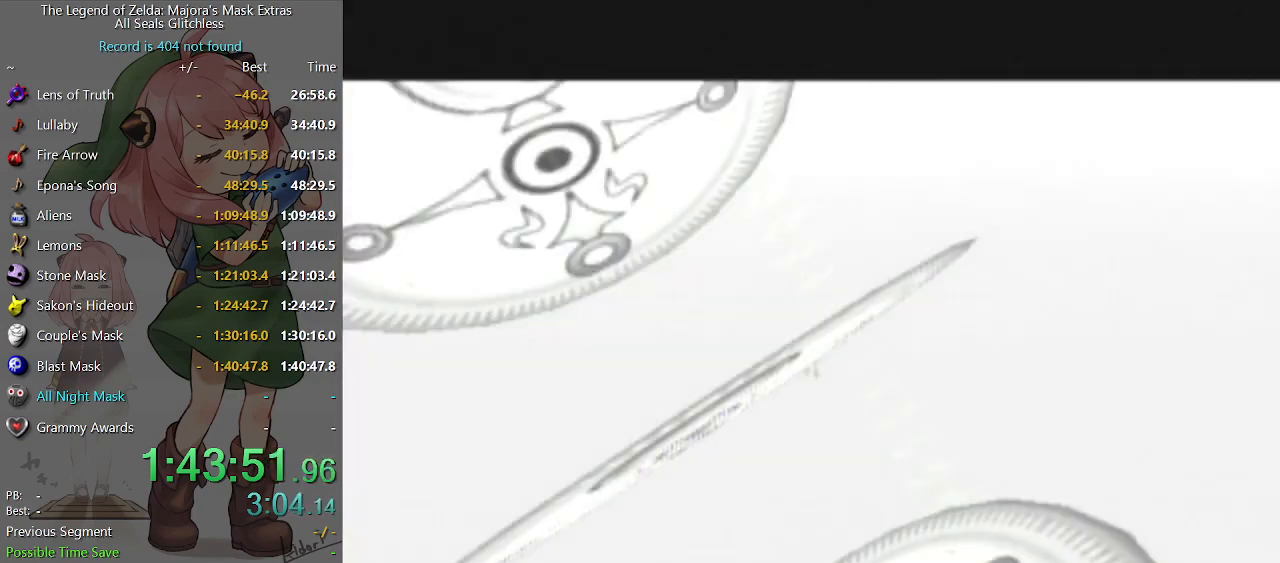
{"buttons": [], "left_stick": "up-left", "right_stick": "center", "events": [[67, "B", "up"], [133, "B", "down"], [200, "B", "up"], [233, "B", "down"], [333, "B", "up"], [400, "left_stick", "up-left"]]}
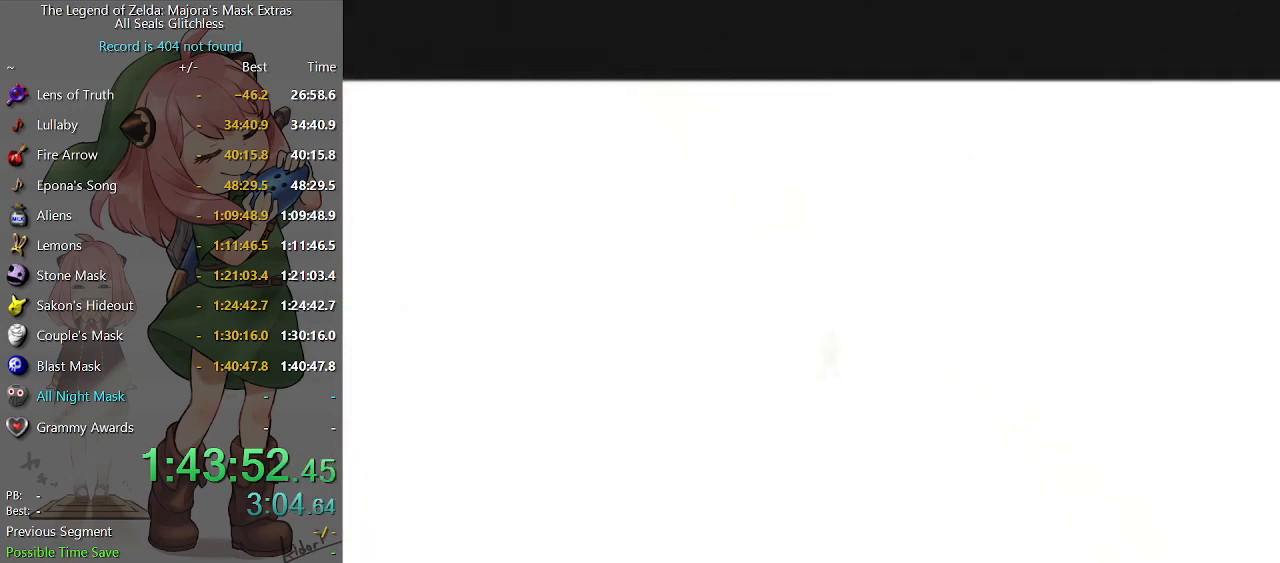
{"buttons": [], "left_stick": "up-left", "right_stick": "center", "events": []}
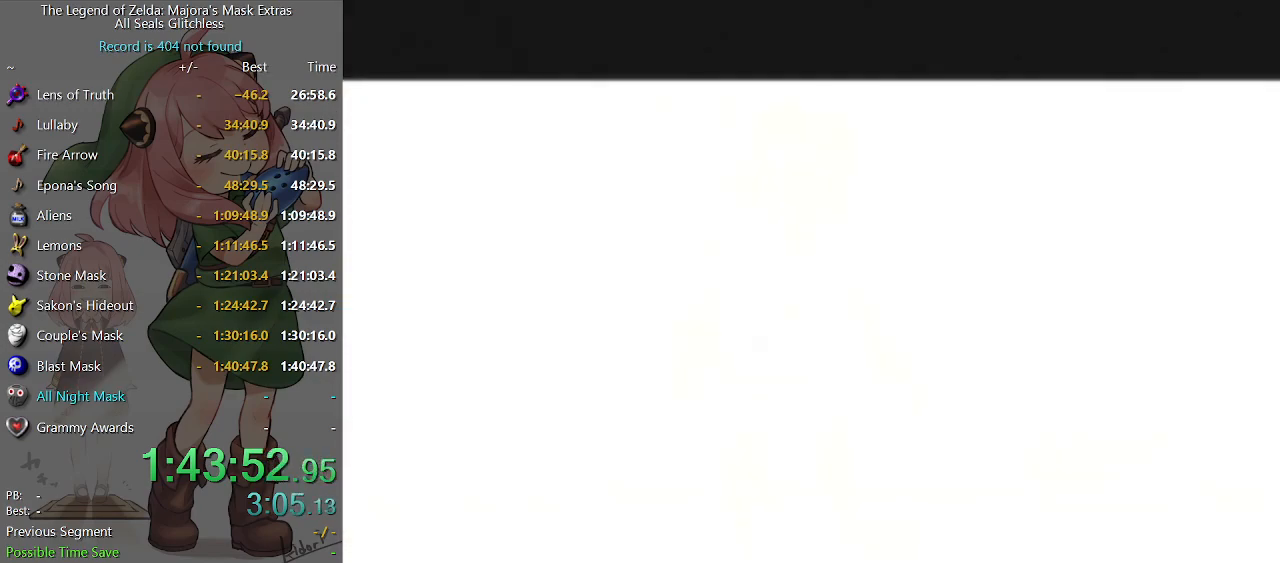
{"buttons": [], "left_stick": "up-left", "right_stick": "center", "events": []}
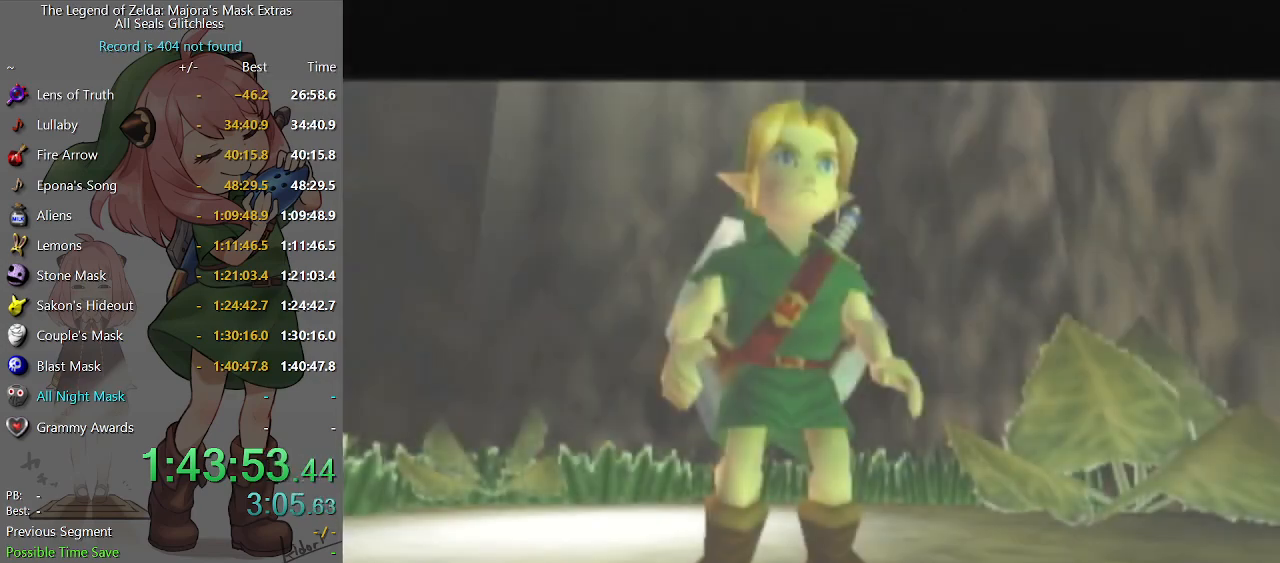
{"buttons": [], "left_stick": "center", "right_stick": "center", "events": [[500, "left_stick", "center"]]}
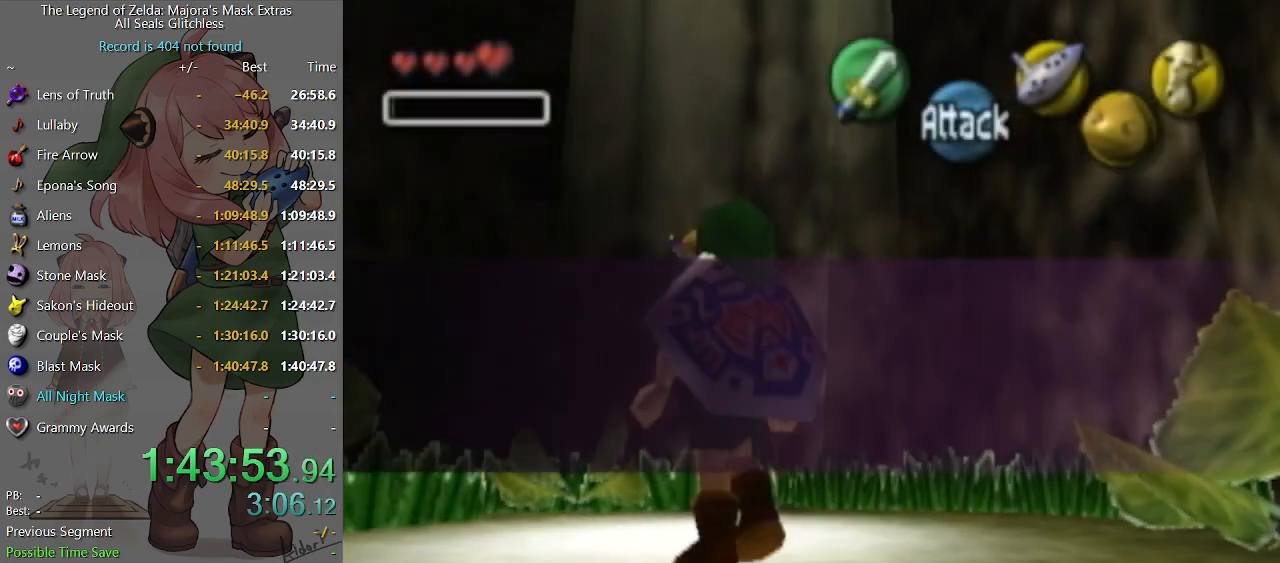
{"buttons": [], "left_stick": "center", "right_stick": "center", "events": []}
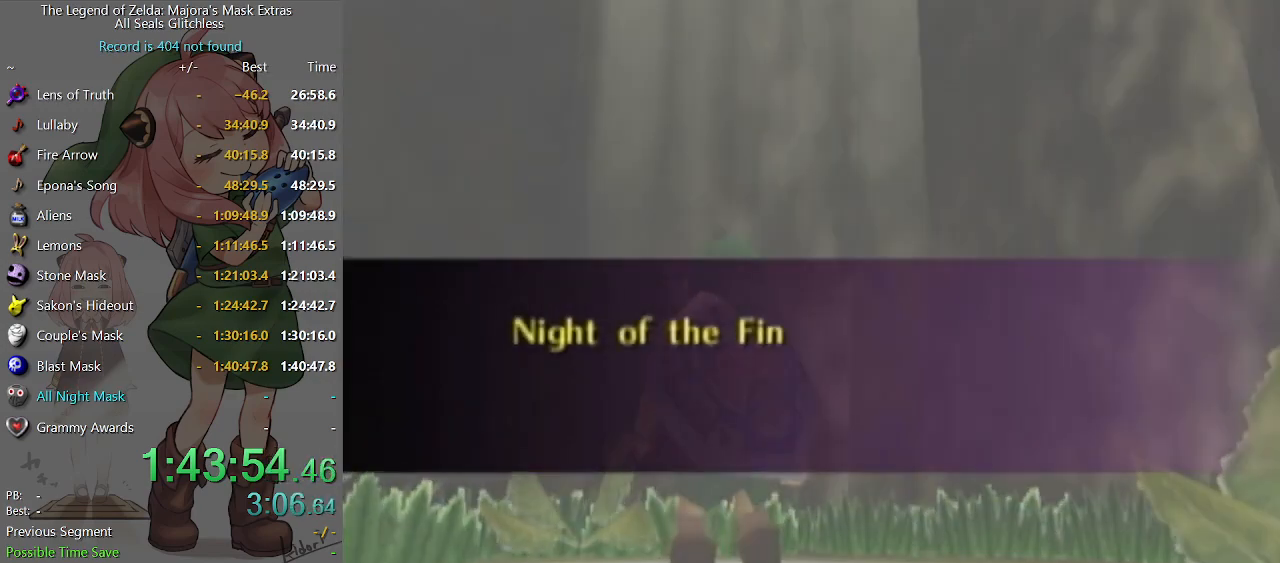
{"buttons": [], "left_stick": "center", "right_stick": "center", "events": []}
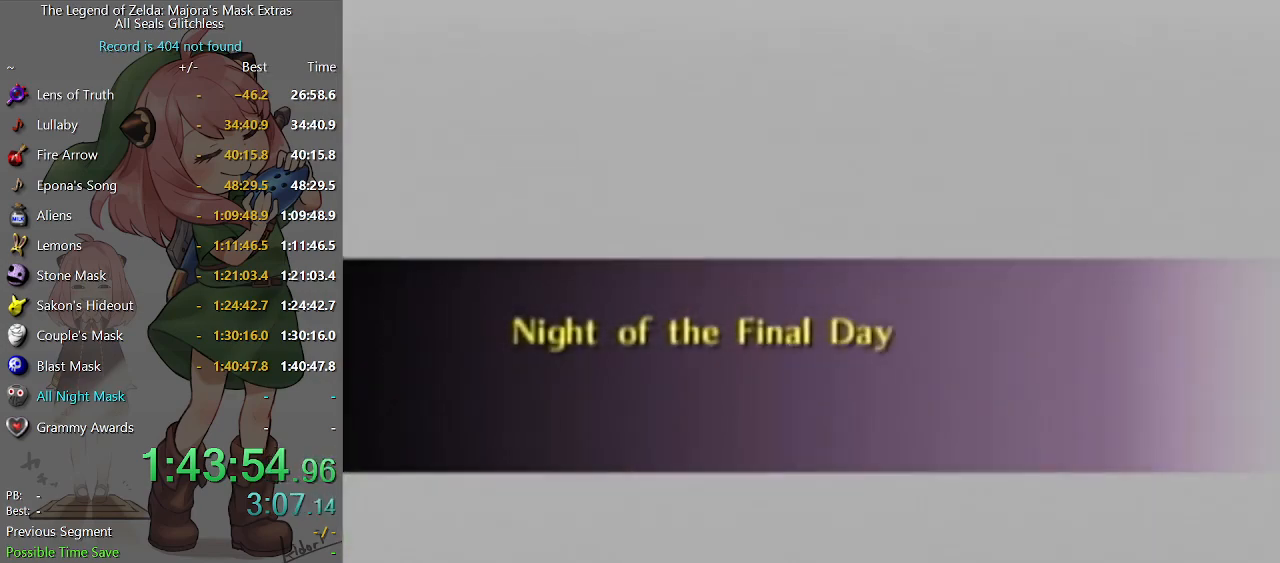
{"buttons": [], "left_stick": "center", "right_stick": "center", "events": []}